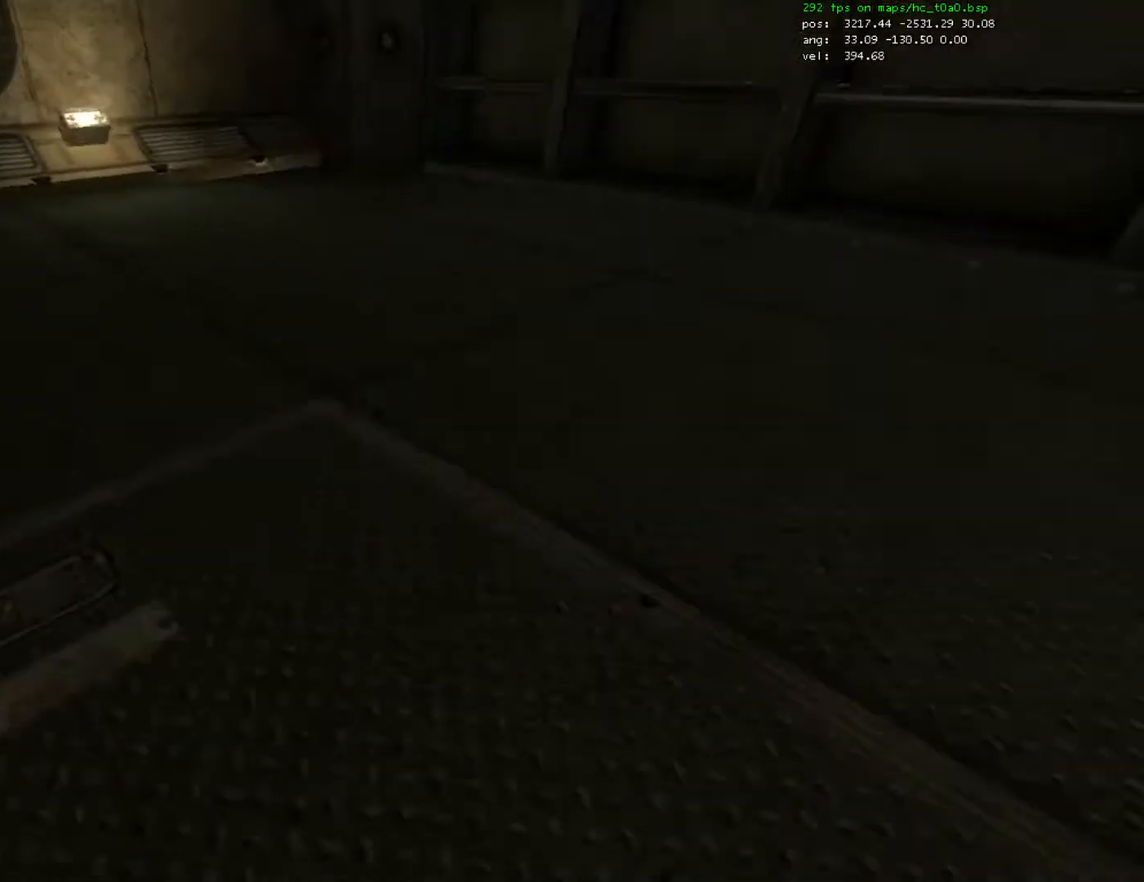
Gameplay with keyboard and mouse; each line is a JSON object with the keys and mouse buttons held at the frame after it. "events" lists presses ("down") and releases ("up") of "1", "2", "3", "4", "5", "a", "alt", "c", "caps_lock", "ctrl", "d", "e", "f", "g", "q", "r", "s", "shift", "space", "t", "tab", "v", "w", "x", "z", "mouse_left", "mouse_right", "mouse_wheel_up" and "mouse_wheel_down" between this image and that frame as [ms after this image, input, new state], when the widget could be followed in between. "mouse_left", "mouse_right", "mouse_wheel_up", "mouse_wheel_down" = the "left", "right", "wheel_up", "wheel_down" buttons of the "mouse" list. No other keys are recorded. Mouse movement is not recorded.
{"keys": [], "mouse": [], "events": [[100, "mouse_wheel_down", "up"], [133, "mouse_wheel_down", "down"], [200, "mouse_wheel_down", "up"], [500, "a", "up"], [500, "ctrl", "up"]]}
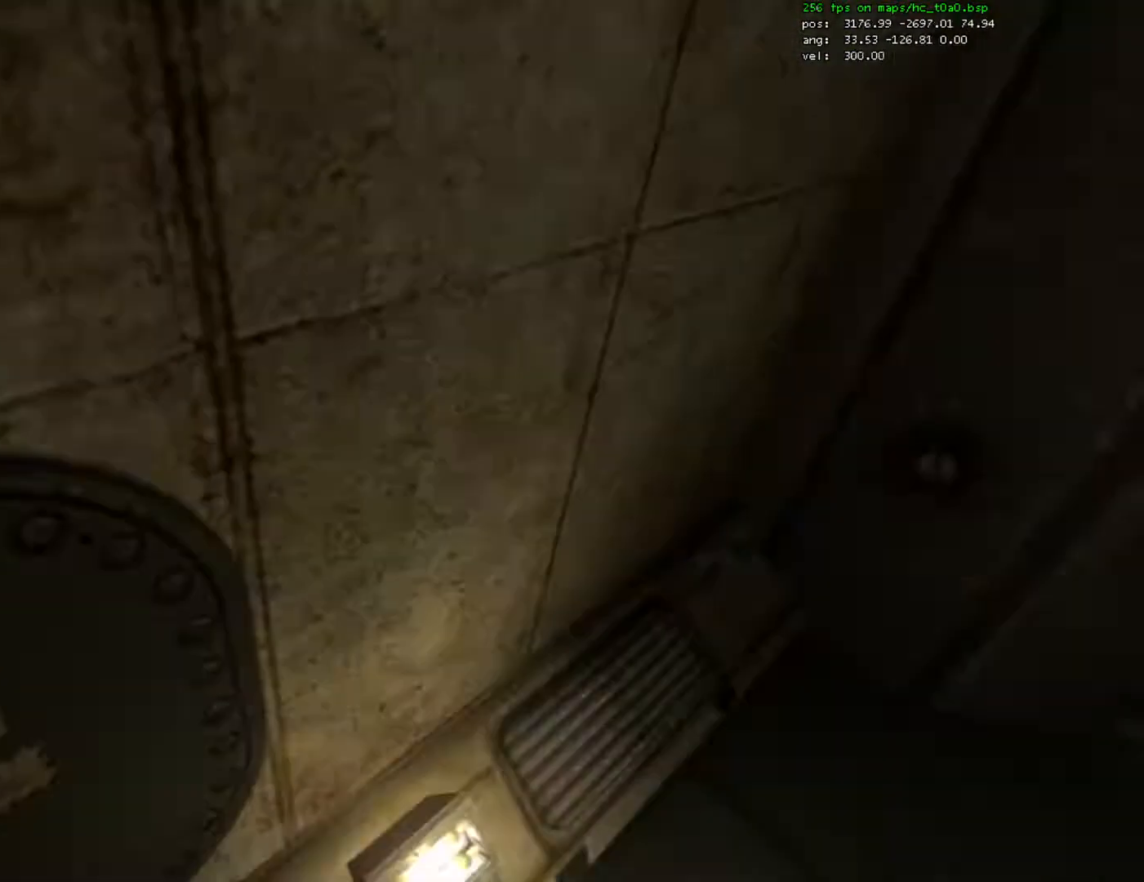
{"keys": ["a", "s"], "mouse": [], "events": [[33, "s", "down"], [67, "d", "down"], [500, "a", "down"], [500, "d", "up"]]}
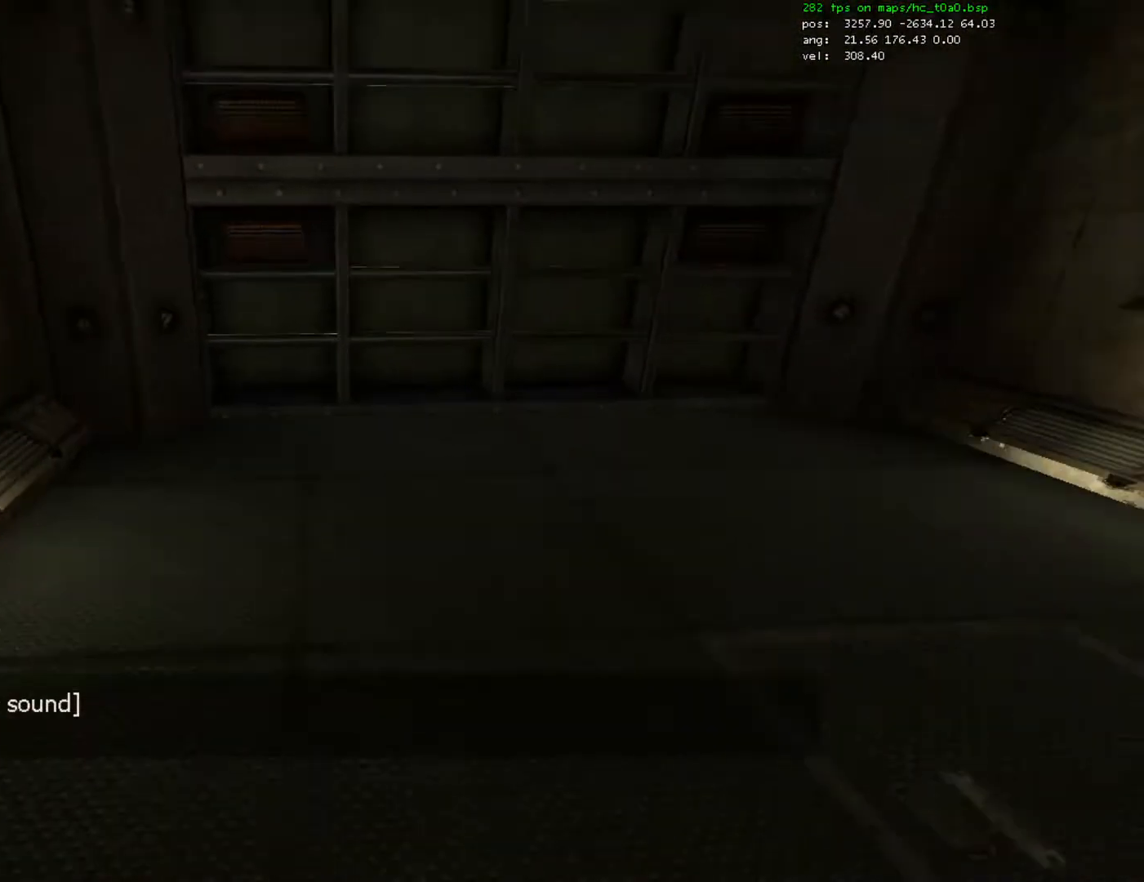
{"keys": [], "mouse": [], "events": [[300, "a", "up"], [400, "a", "down"], [433, "a", "up"], [433, "s", "up"]]}
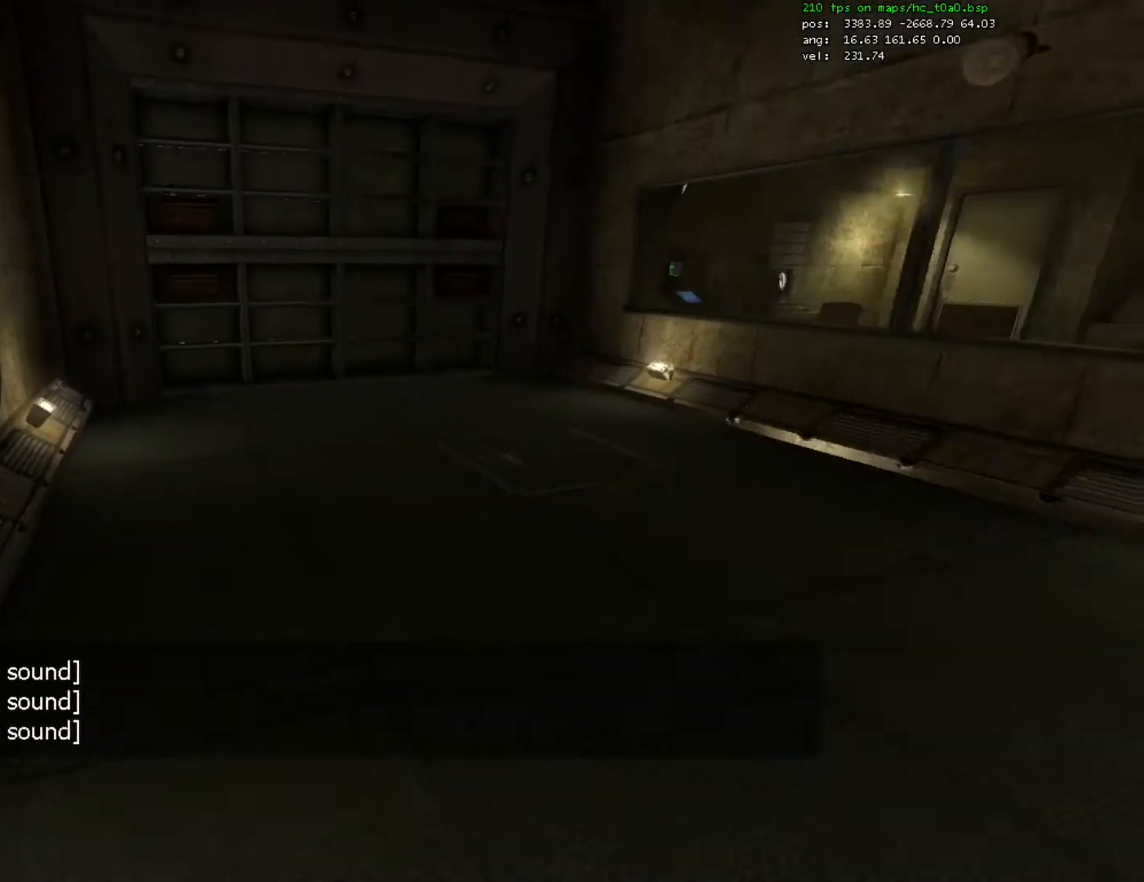
{"keys": ["a", "w"], "mouse": [], "events": [[433, "a", "down"], [433, "w", "down"]]}
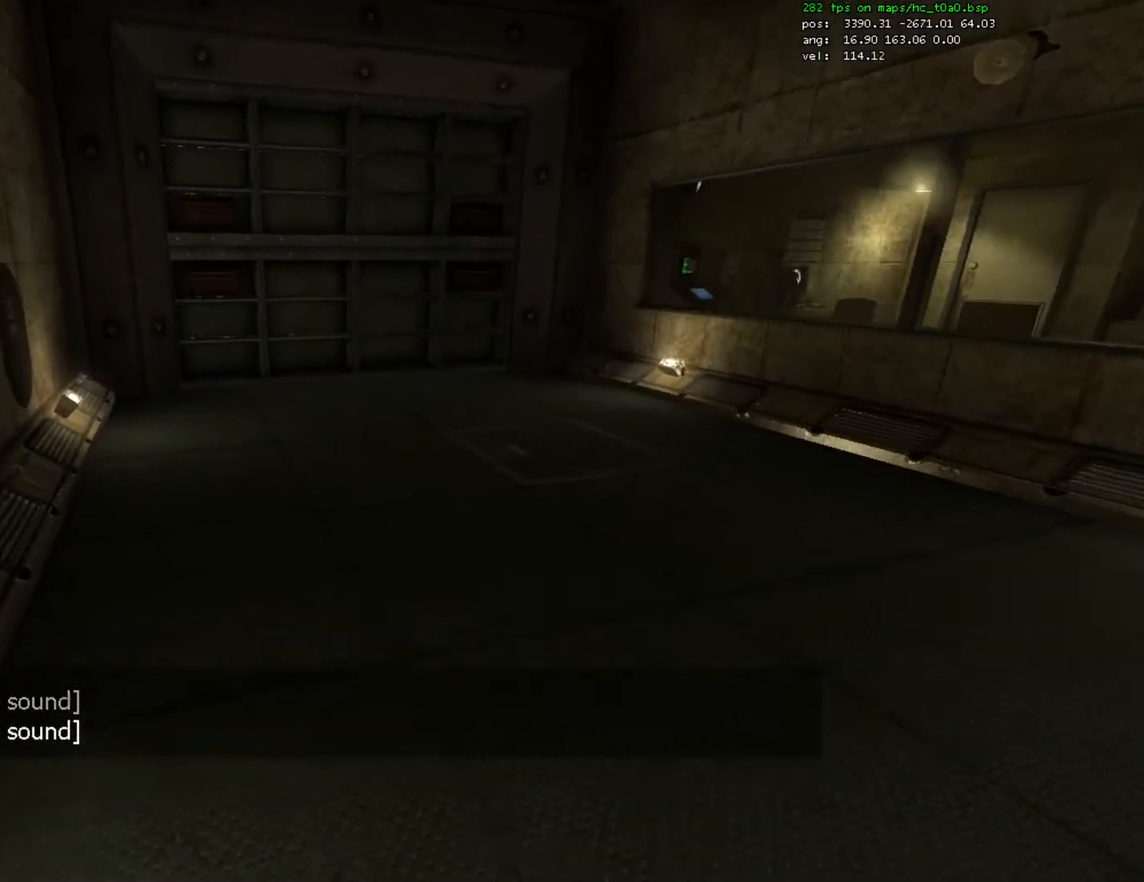
{"keys": [], "mouse": [], "events": [[100, "a", "up"], [133, "w", "up"]]}
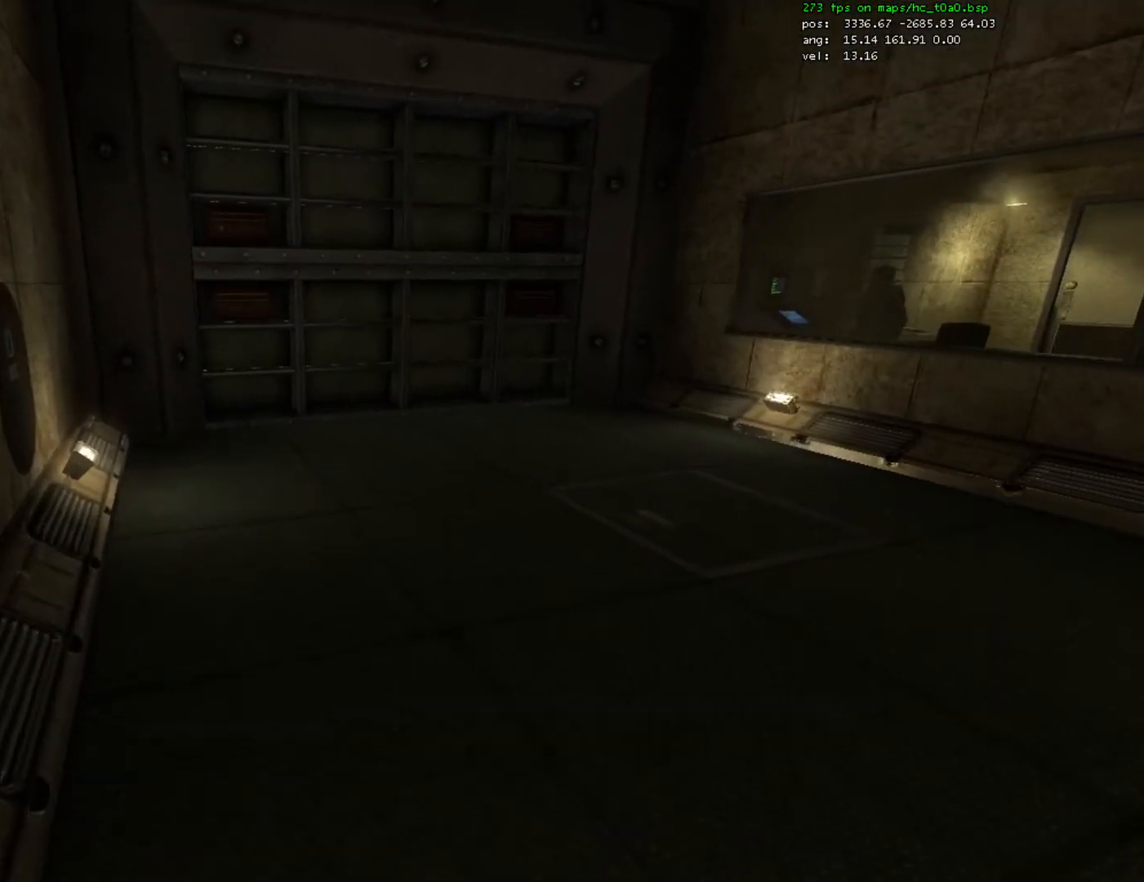
{"keys": [], "mouse": [], "events": [[367, "w", "down"], [433, "w", "up"]]}
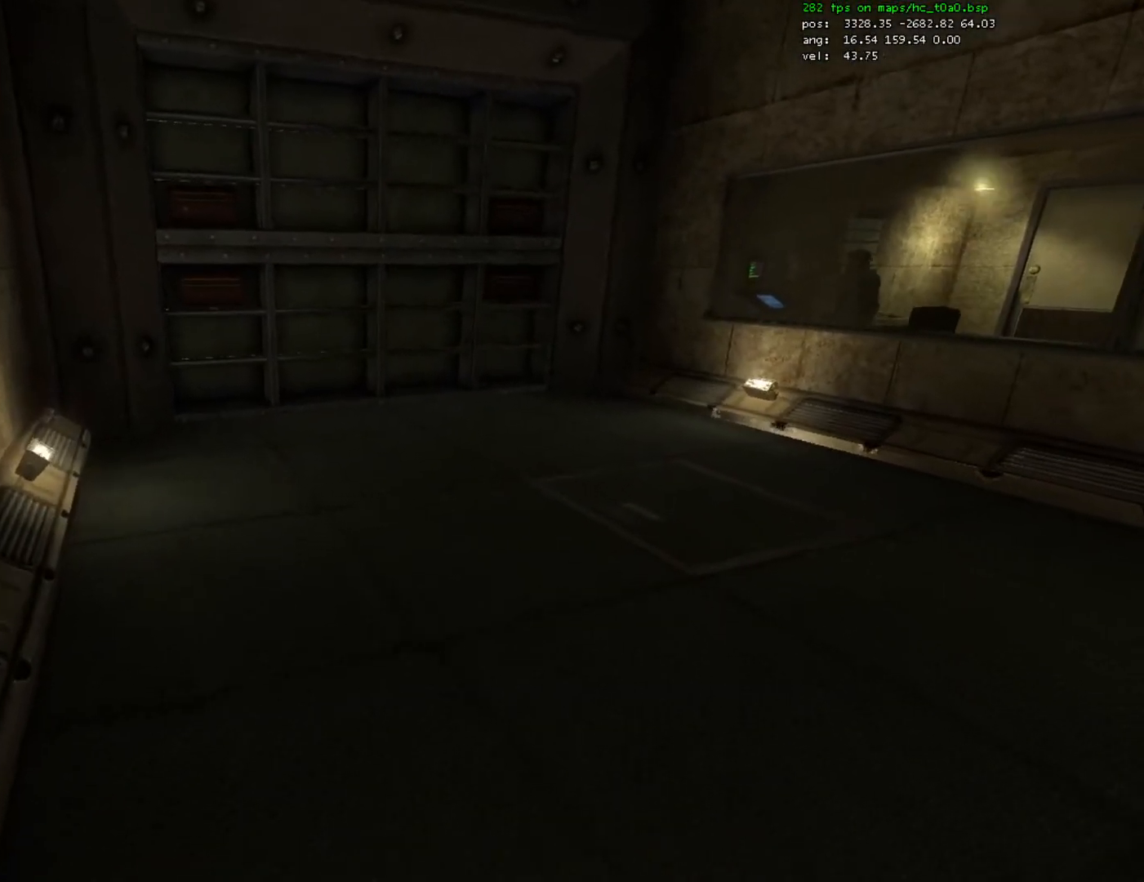
{"keys": [], "mouse": [], "events": [[233, "w", "down"], [333, "w", "up"]]}
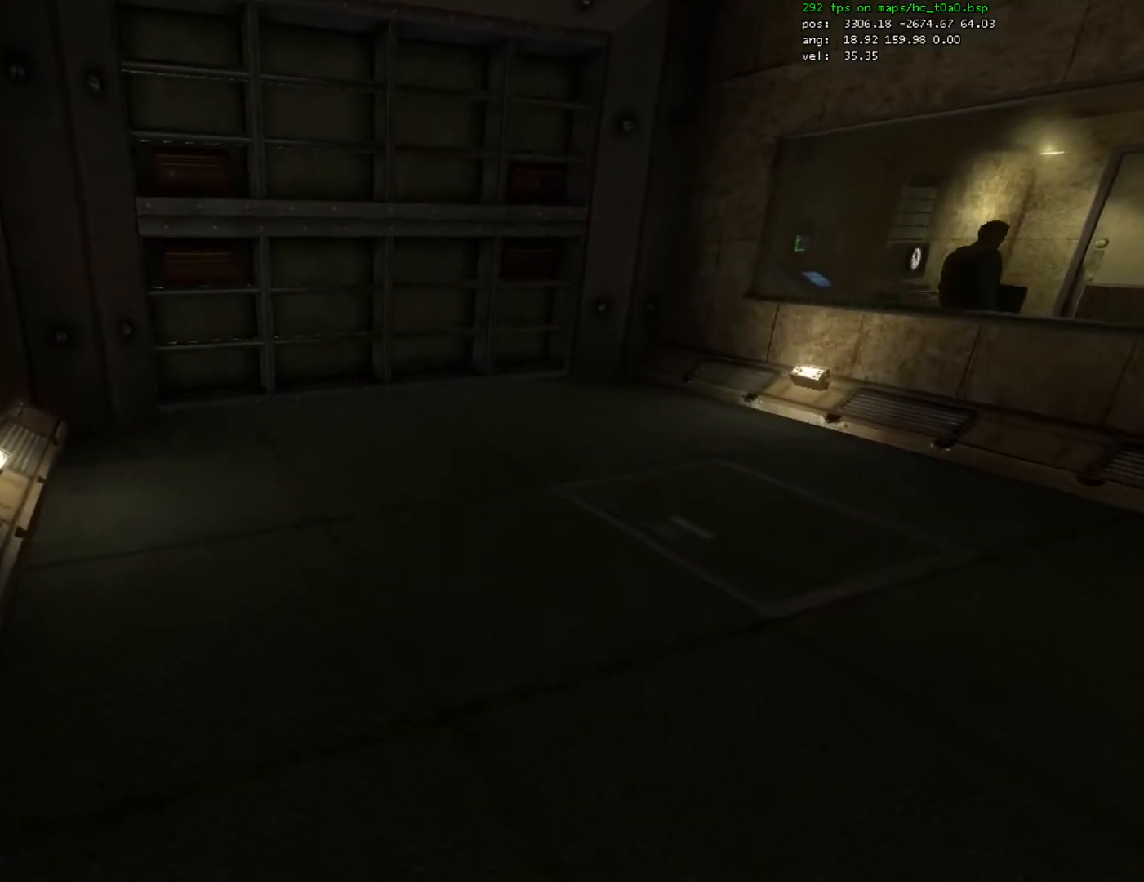
{"keys": [], "mouse": [], "events": []}
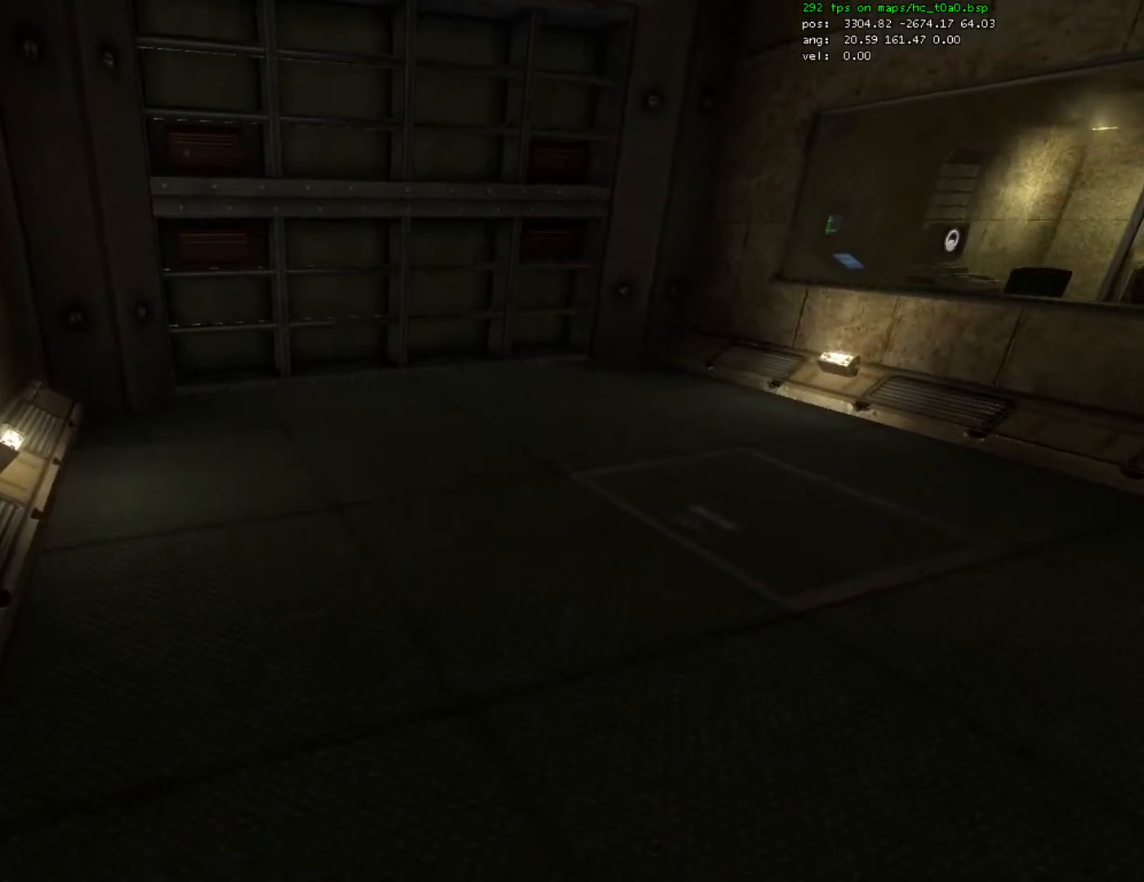
{"keys": ["w"], "mouse": [], "events": [[300, "w", "down"]]}
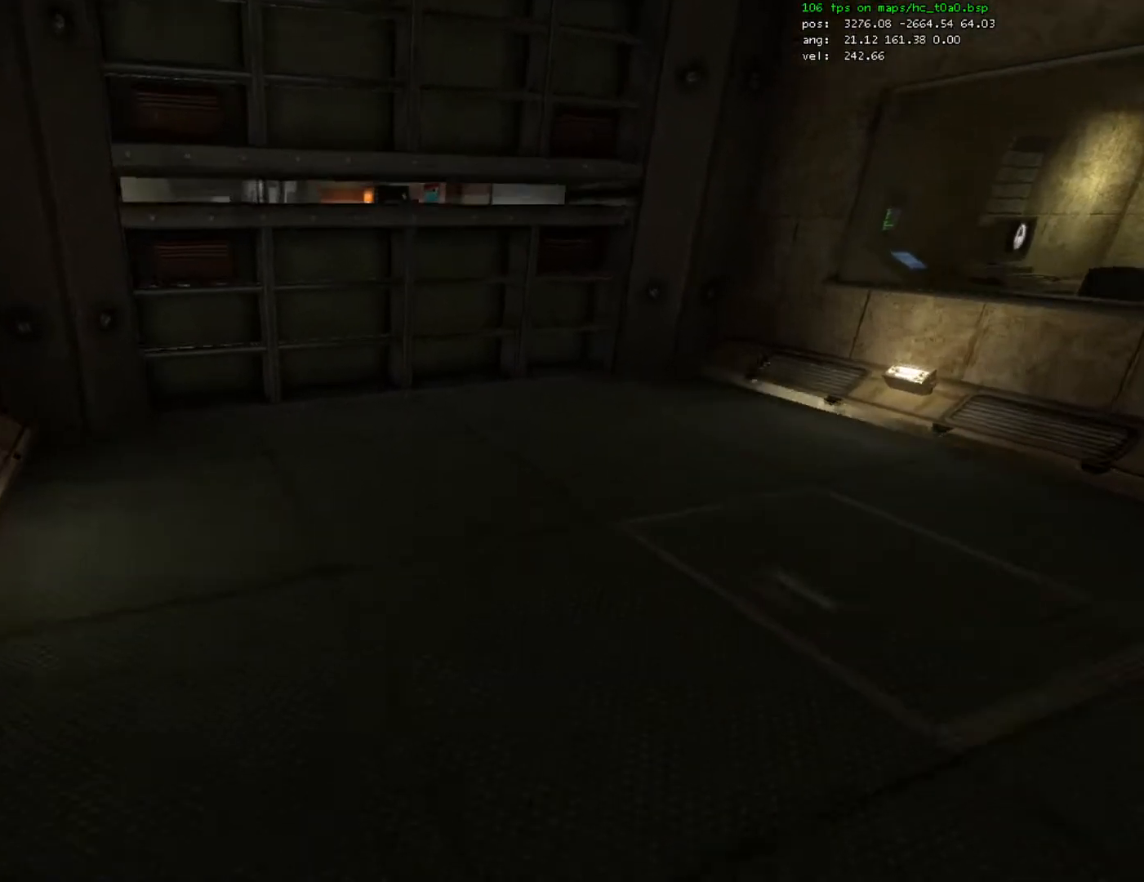
{"keys": ["a", "ctrl"], "mouse": [], "events": [[200, "a", "down"], [233, "ctrl", "down"], [267, "mouse_wheel_down", "down"], [267, "w", "up"], [300, "mouse_wheel_down", "up"], [333, "mouse_wheel_down", "down"], [400, "mouse_wheel_down", "up"]]}
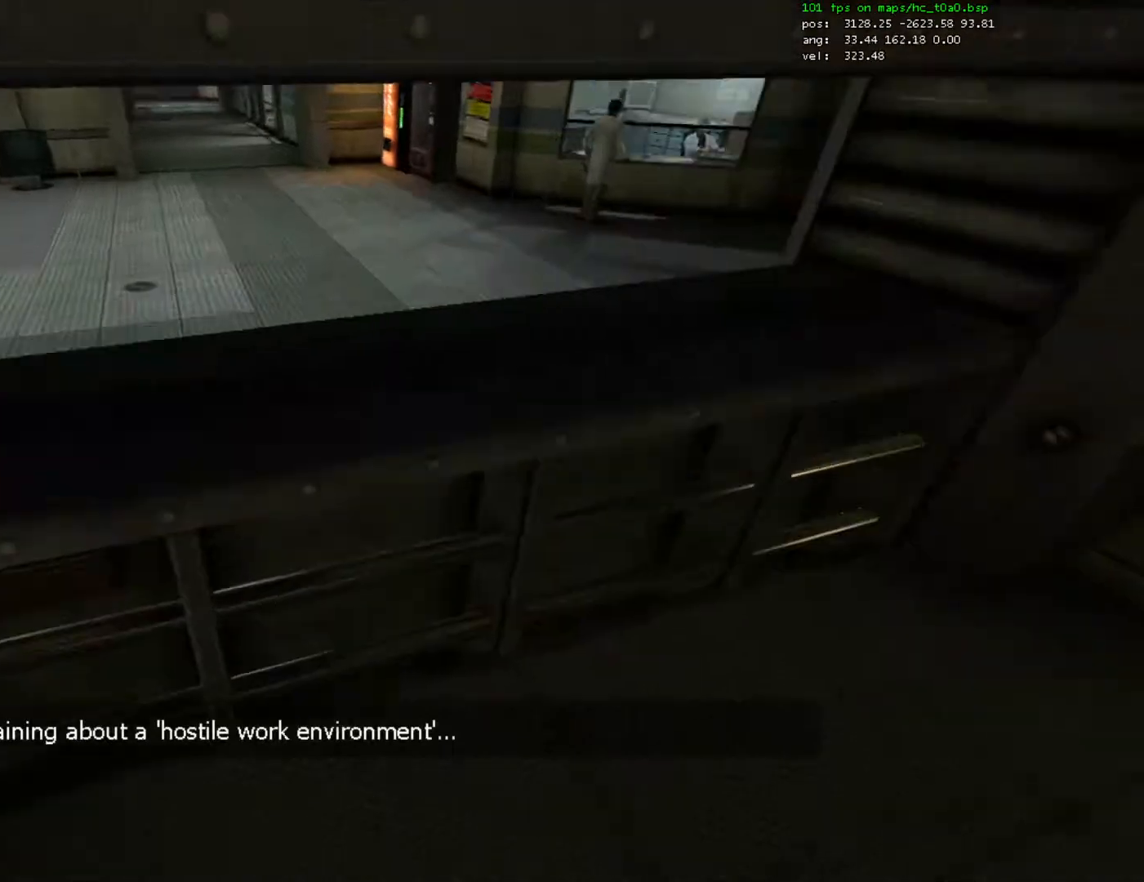
{"keys": ["ctrl", "d"], "mouse": [], "events": [[333, "d", "down"], [333, "mouse_wheel_down", "down"], [400, "a", "up"], [400, "mouse_wheel_down", "up"]]}
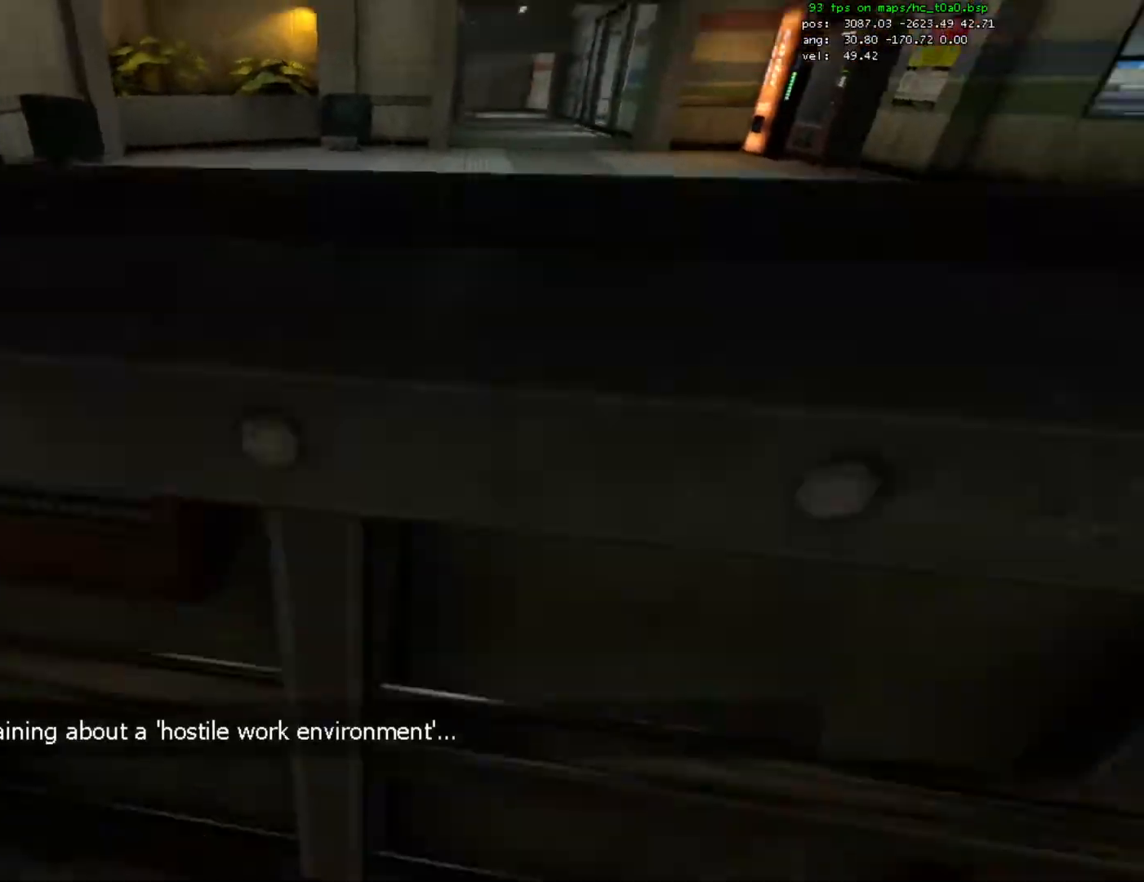
{"keys": ["a", "ctrl", "w"], "mouse": [], "events": [[33, "ctrl", "up"], [33, "d", "up"], [33, "w", "down"], [267, "mouse_wheel_down", "down"], [300, "ctrl", "down"], [300, "mouse_wheel_down", "up"], [333, "mouse_wheel_down", "down"], [400, "a", "down"], [400, "mouse_wheel_down", "up"]]}
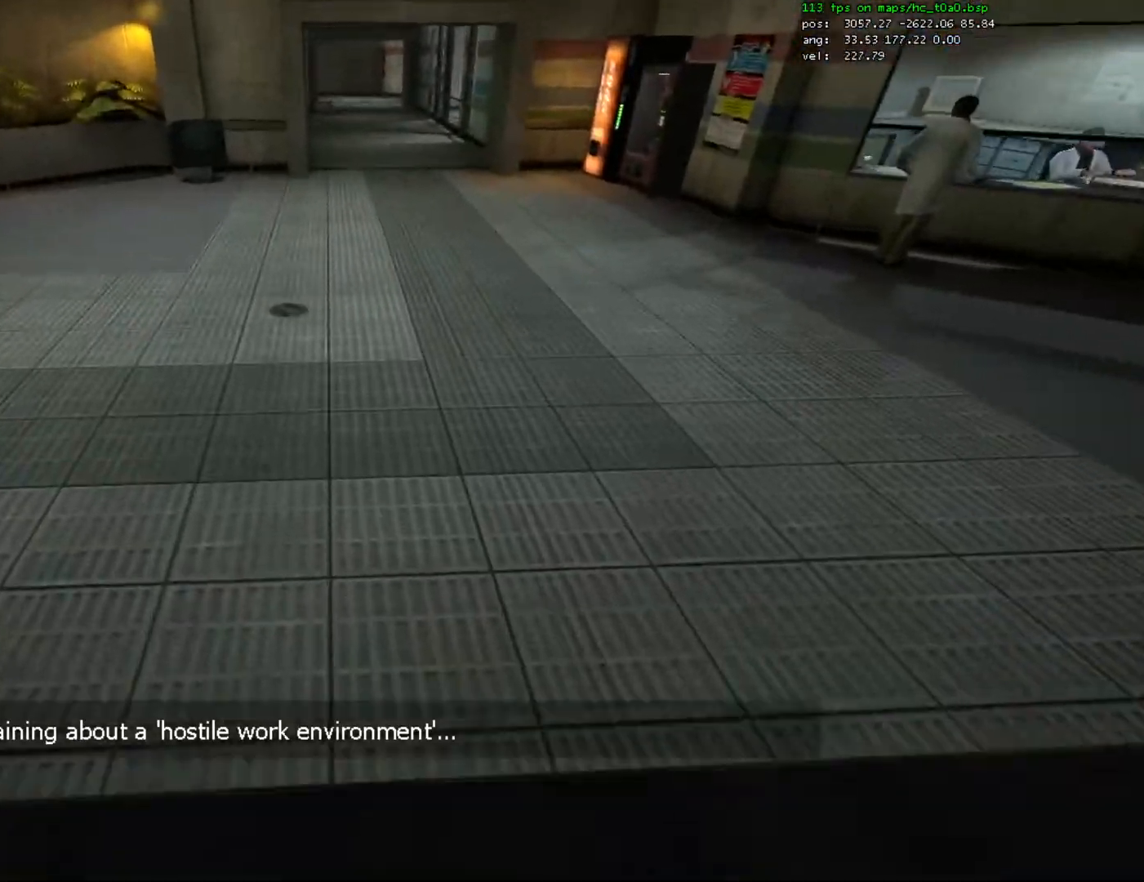
{"keys": ["w"], "mouse": [], "events": [[67, "a", "up"], [67, "ctrl", "up"]]}
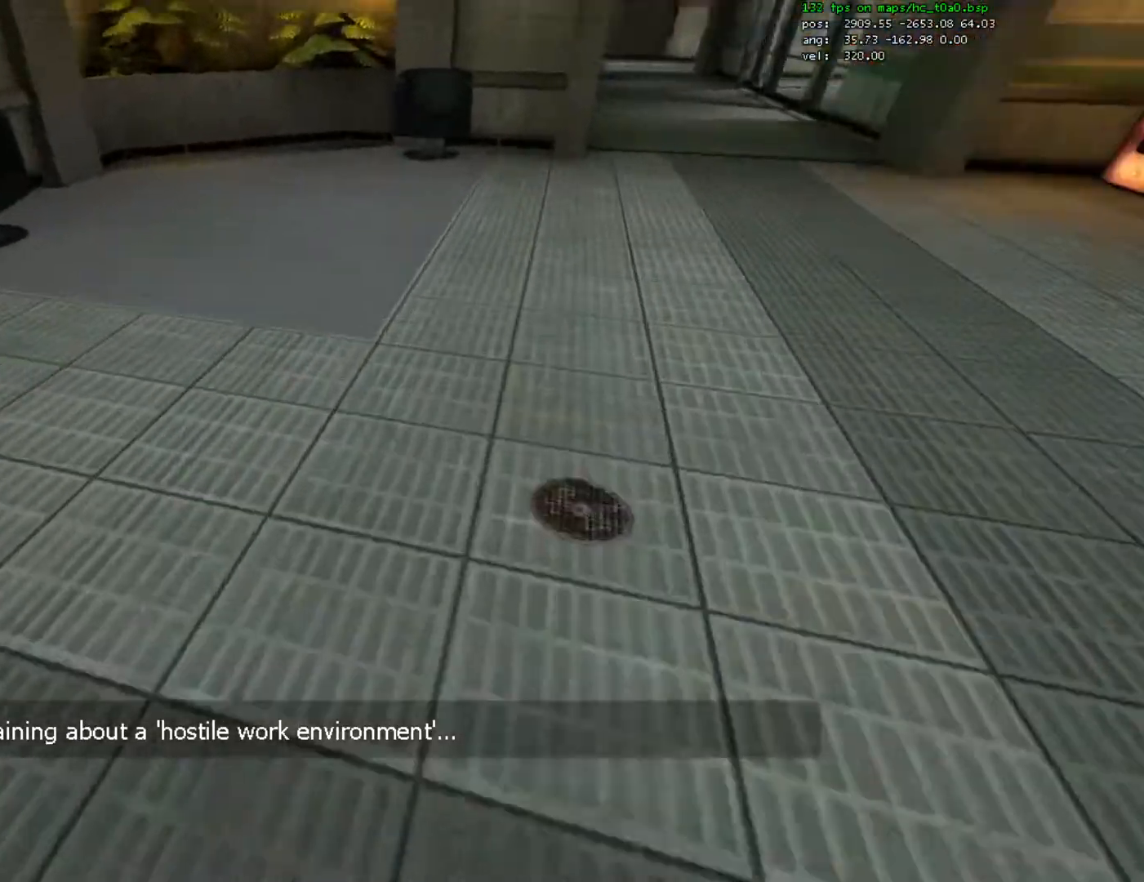
{"keys": ["ctrl", "d"], "mouse": [], "events": [[33, "d", "down"], [100, "ctrl", "down"], [100, "mouse_wheel_down", "down"], [100, "w", "up"], [167, "mouse_wheel_down", "up"], [200, "mouse_wheel_down", "down"], [267, "mouse_wheel_down", "up"]]}
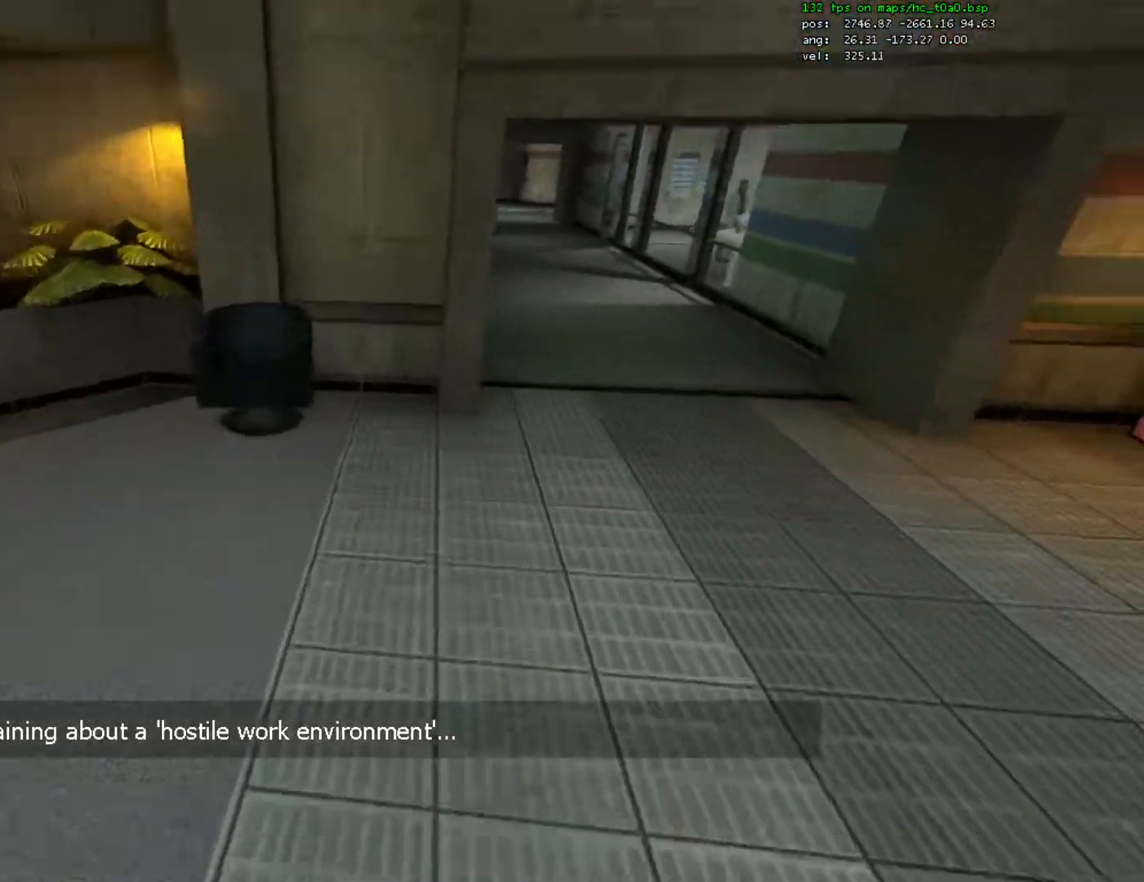
{"keys": ["ctrl", "d"], "mouse": [], "events": []}
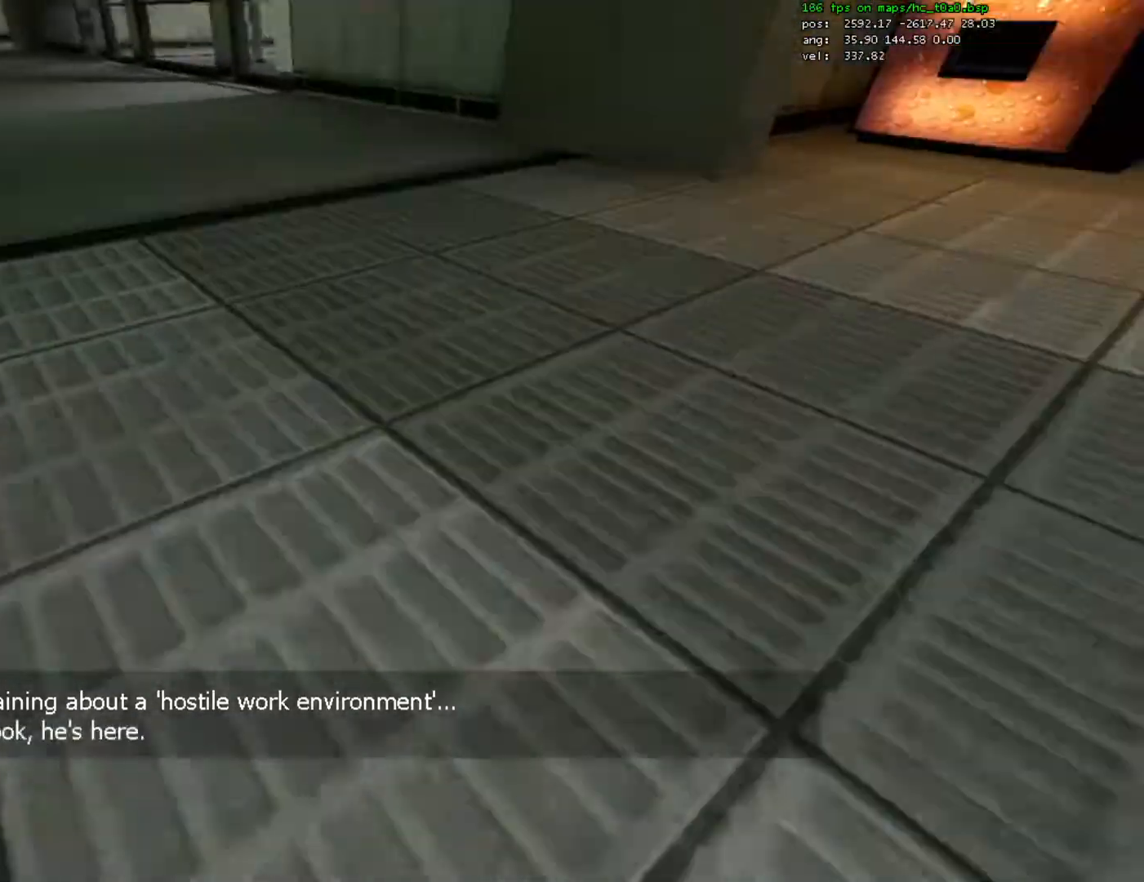
{"keys": ["a", "ctrl"], "mouse": [], "events": [[33, "a", "down"], [67, "d", "up"]]}
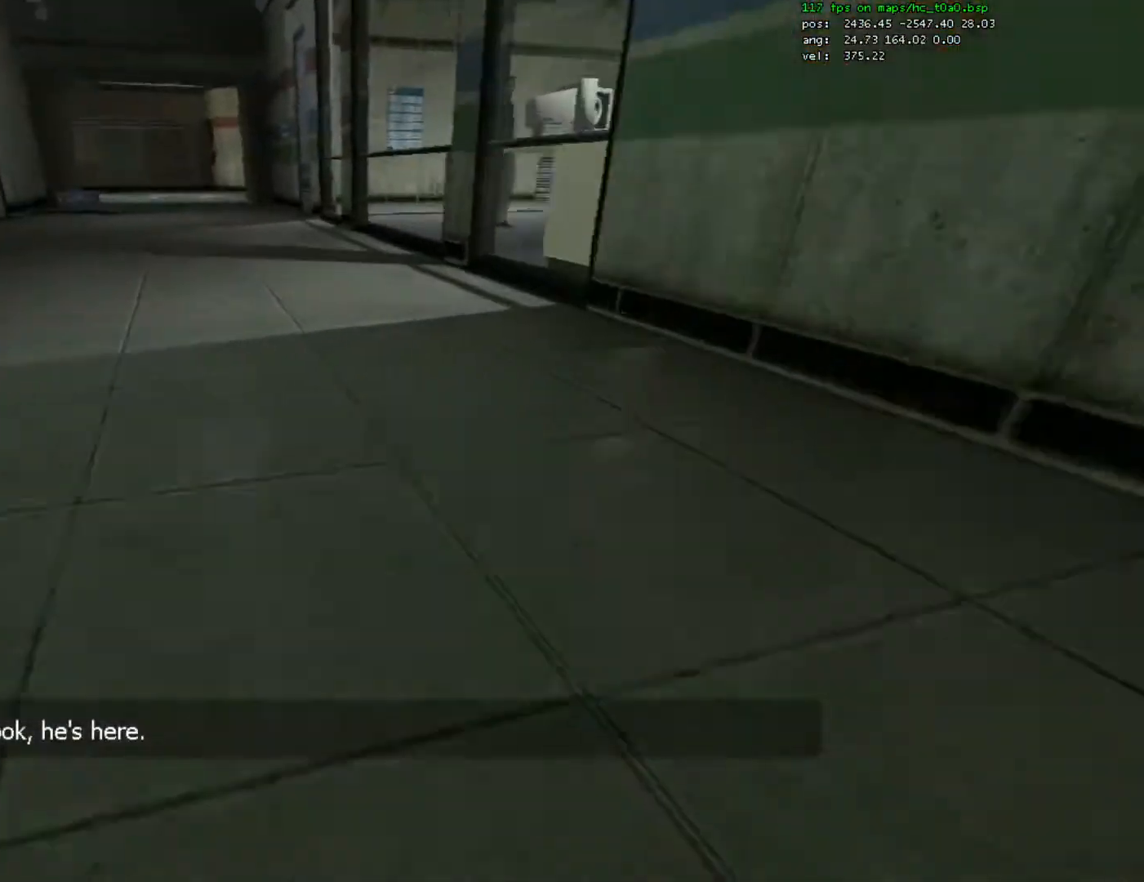
{"keys": ["ctrl", "d"], "mouse": [], "events": [[267, "d", "down"], [333, "a", "up"]]}
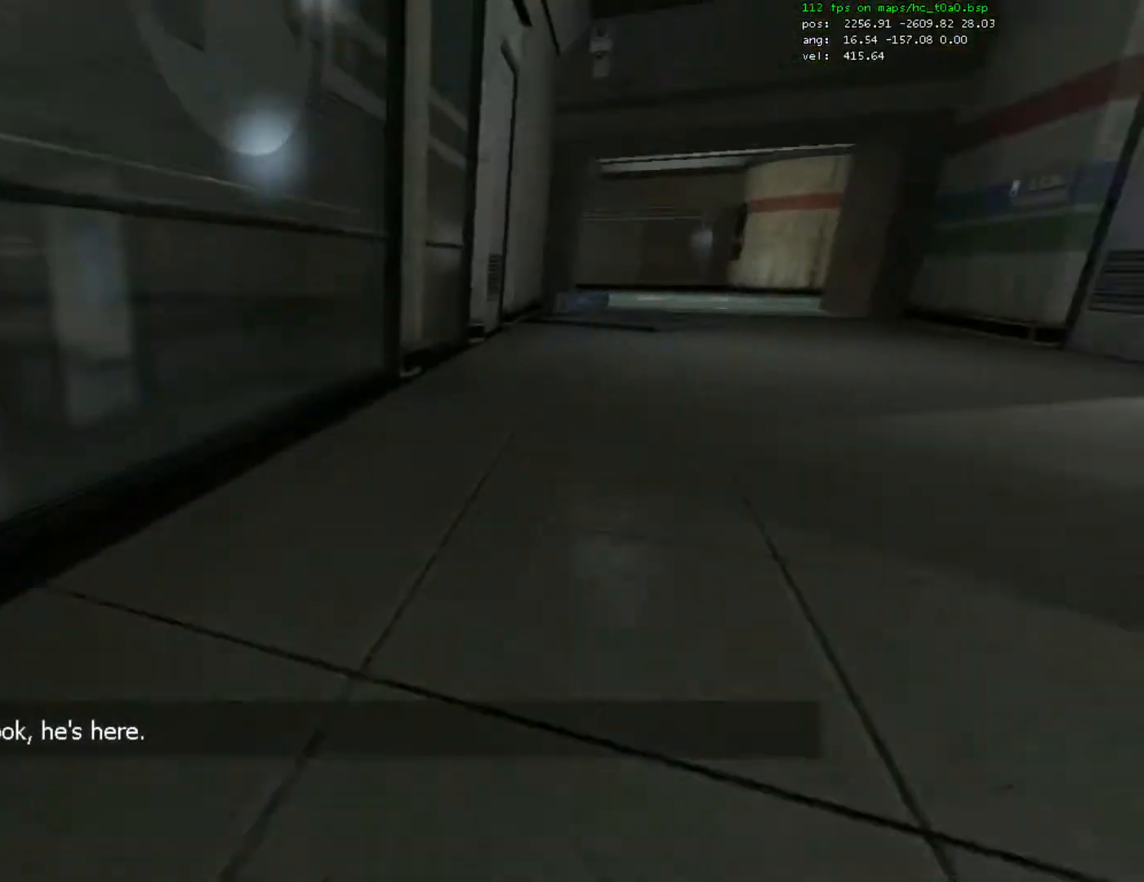
{"keys": ["a", "ctrl"], "mouse": ["wheel_down"], "events": [[400, "a", "down"], [433, "d", "up"], [500, "mouse_wheel_down", "down"]]}
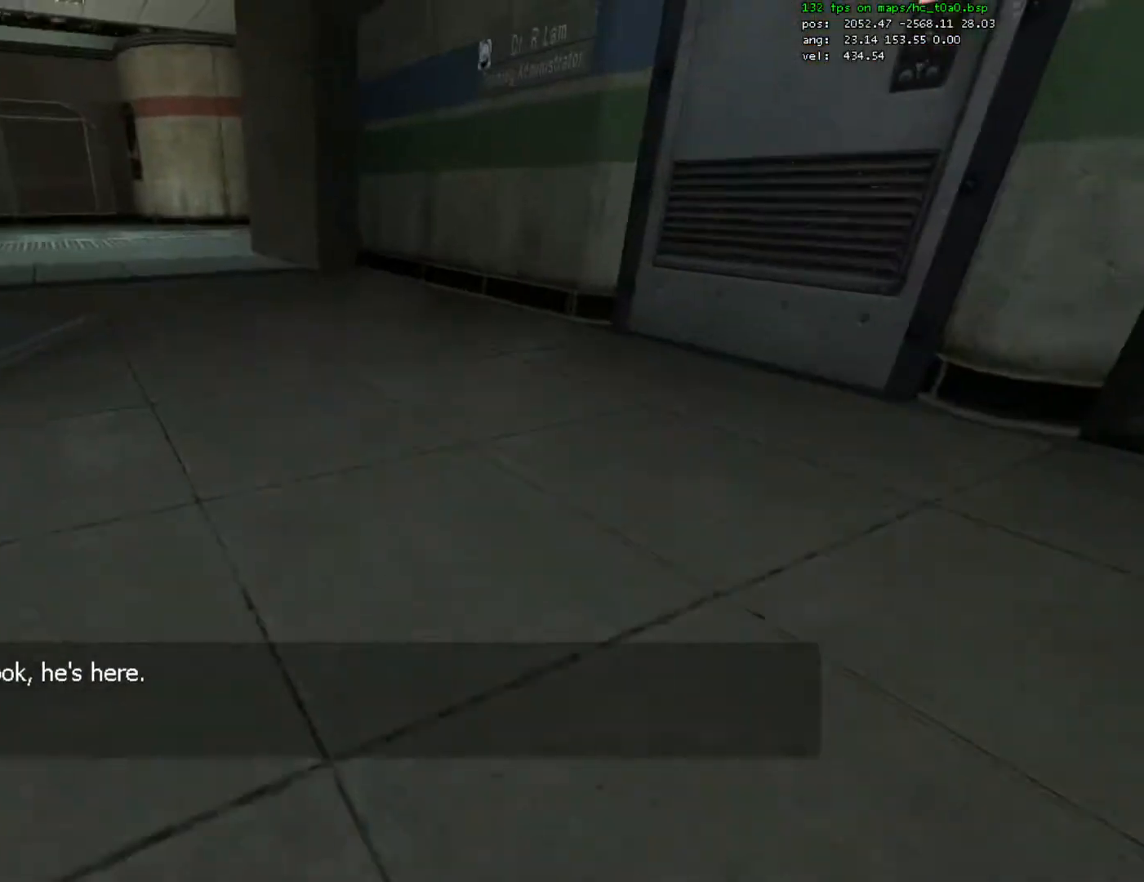
{"keys": ["a", "ctrl"], "mouse": [], "events": [[200, "mouse_wheel_down", "up"]]}
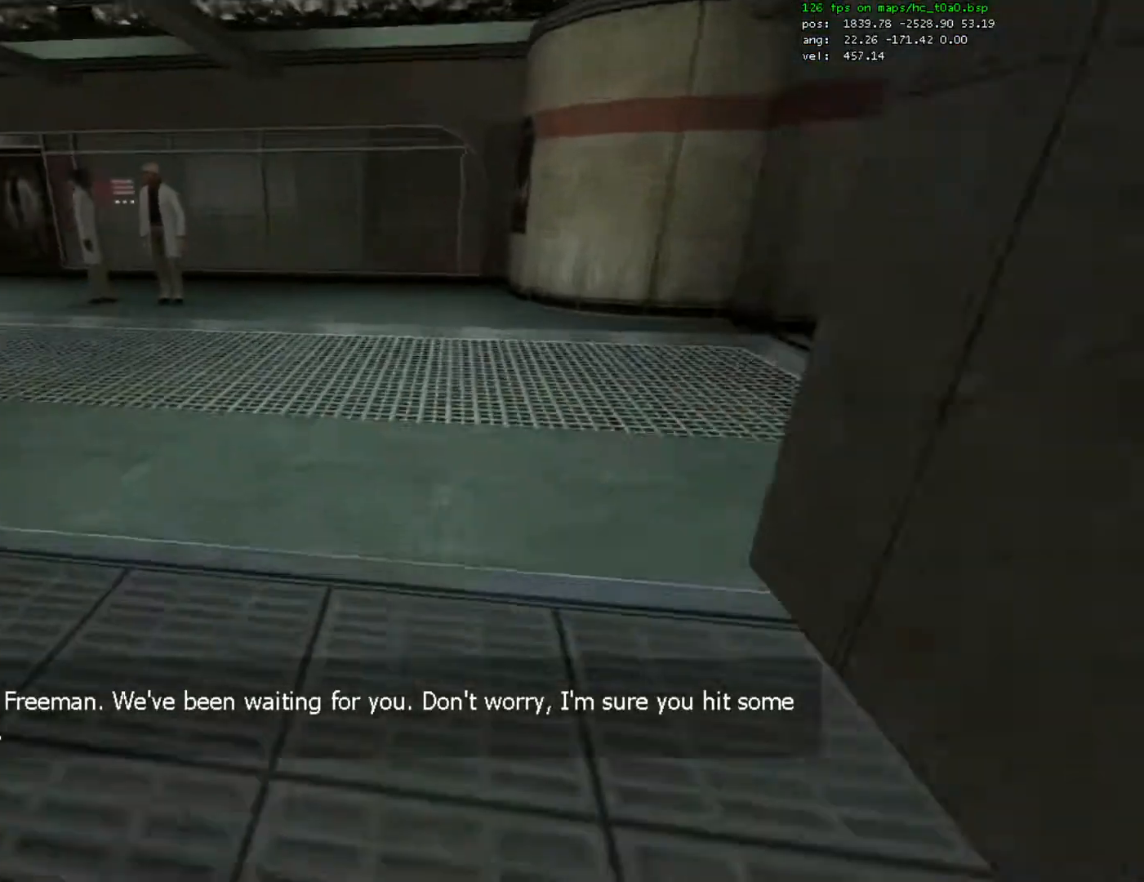
{"keys": ["a", "ctrl"], "mouse": [], "events": [[133, "mouse_wheel_down", "down"], [267, "mouse_wheel_down", "up"], [300, "mouse_wheel_down", "down"], [333, "mouse_wheel_down", "up"]]}
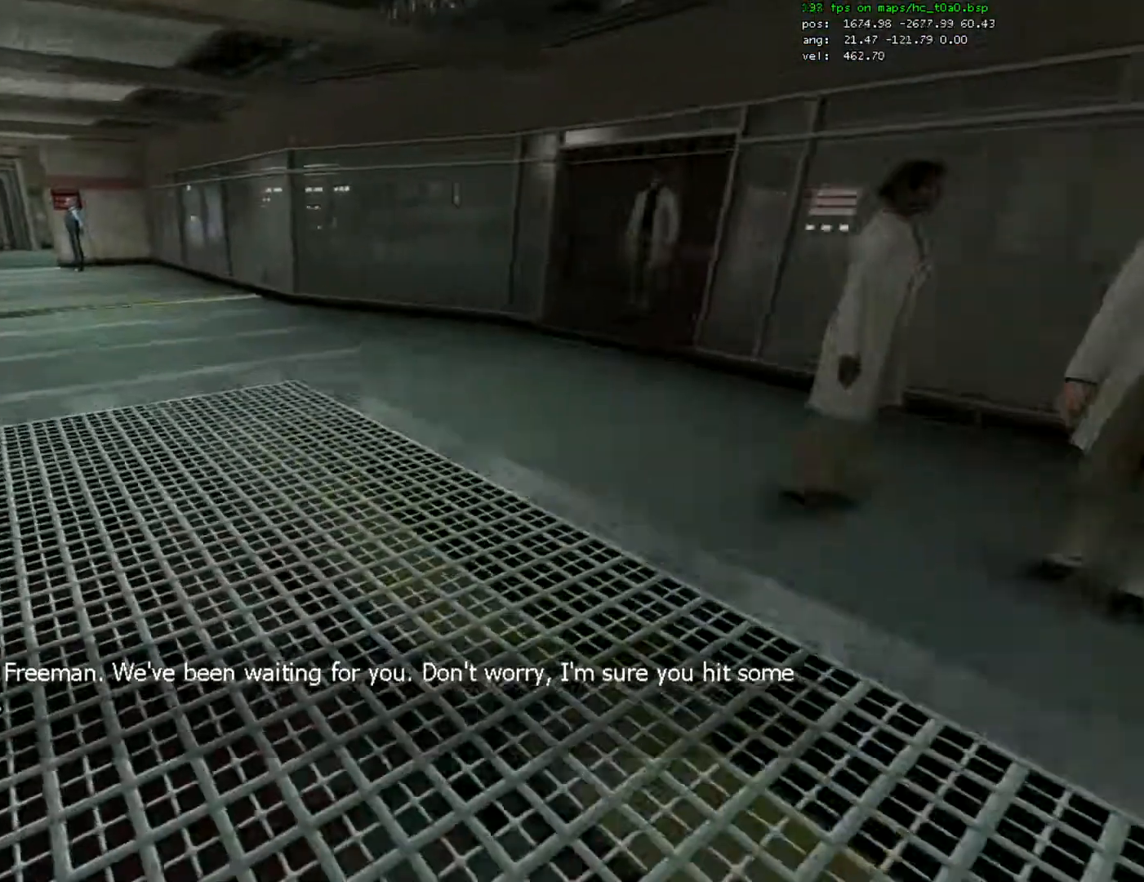
{"keys": ["a", "ctrl"], "mouse": [], "events": [[300, "mouse_wheel_down", "down"], [433, "mouse_wheel_down", "up"], [467, "mouse_wheel_down", "down"], [500, "mouse_wheel_down", "up"]]}
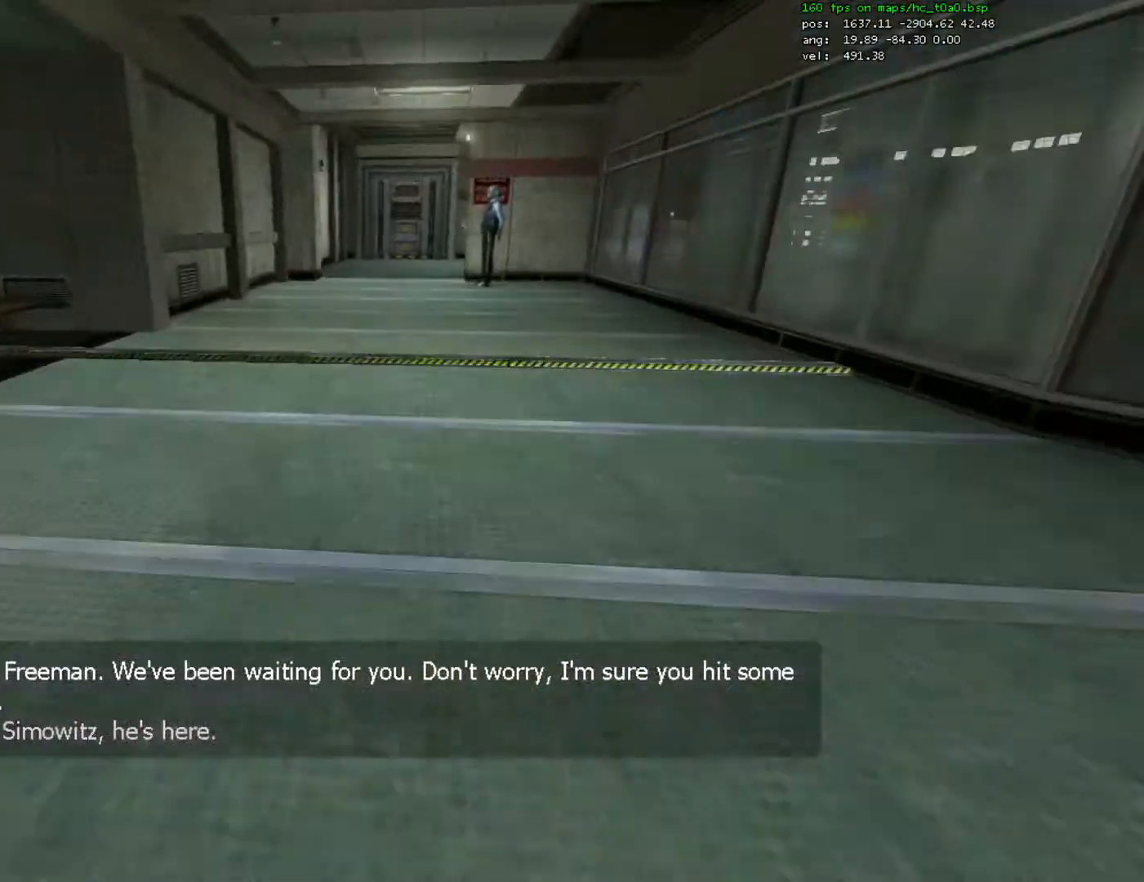
{"keys": ["ctrl", "d"], "mouse": ["wheel_down"], "events": [[233, "d", "down"], [267, "a", "up"], [500, "mouse_wheel_down", "down"]]}
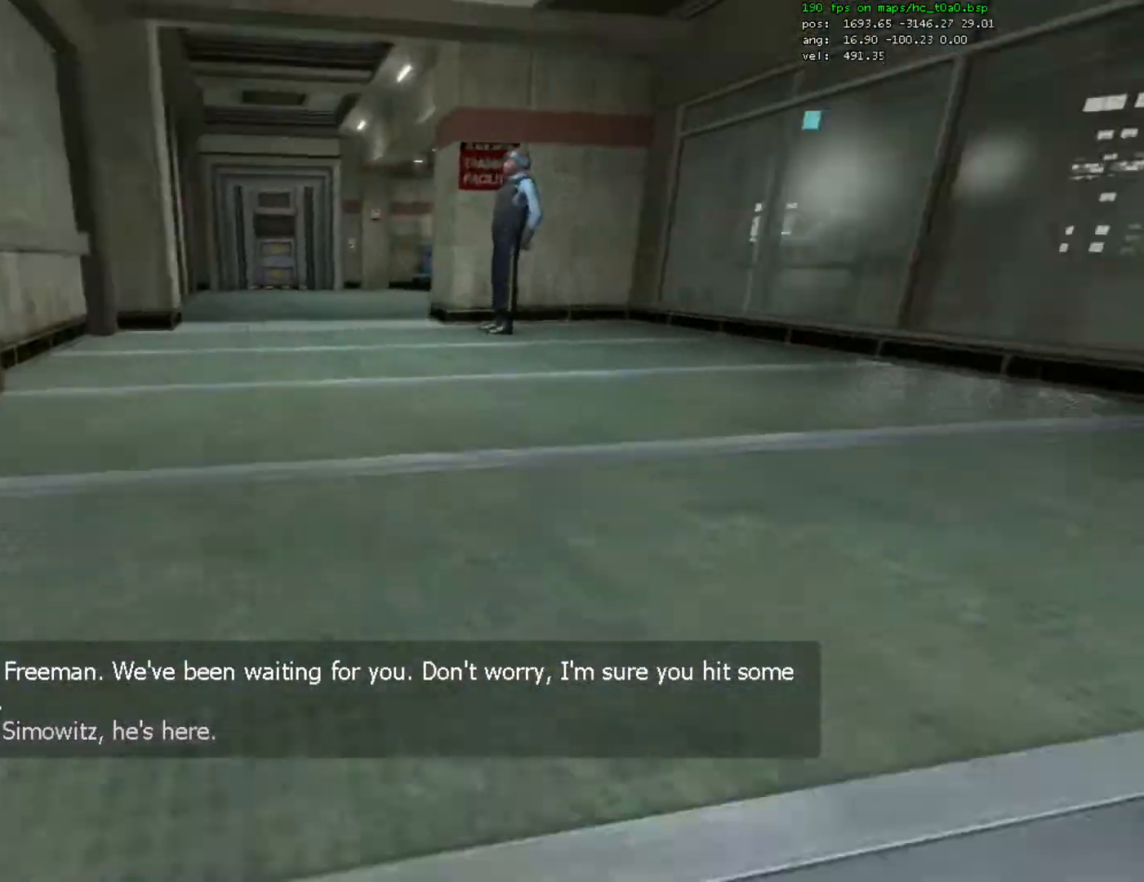
{"keys": ["ctrl"], "mouse": [], "events": [[100, "a", "down"], [100, "d", "up"], [133, "mouse_wheel_down", "up"], [500, "a", "up"]]}
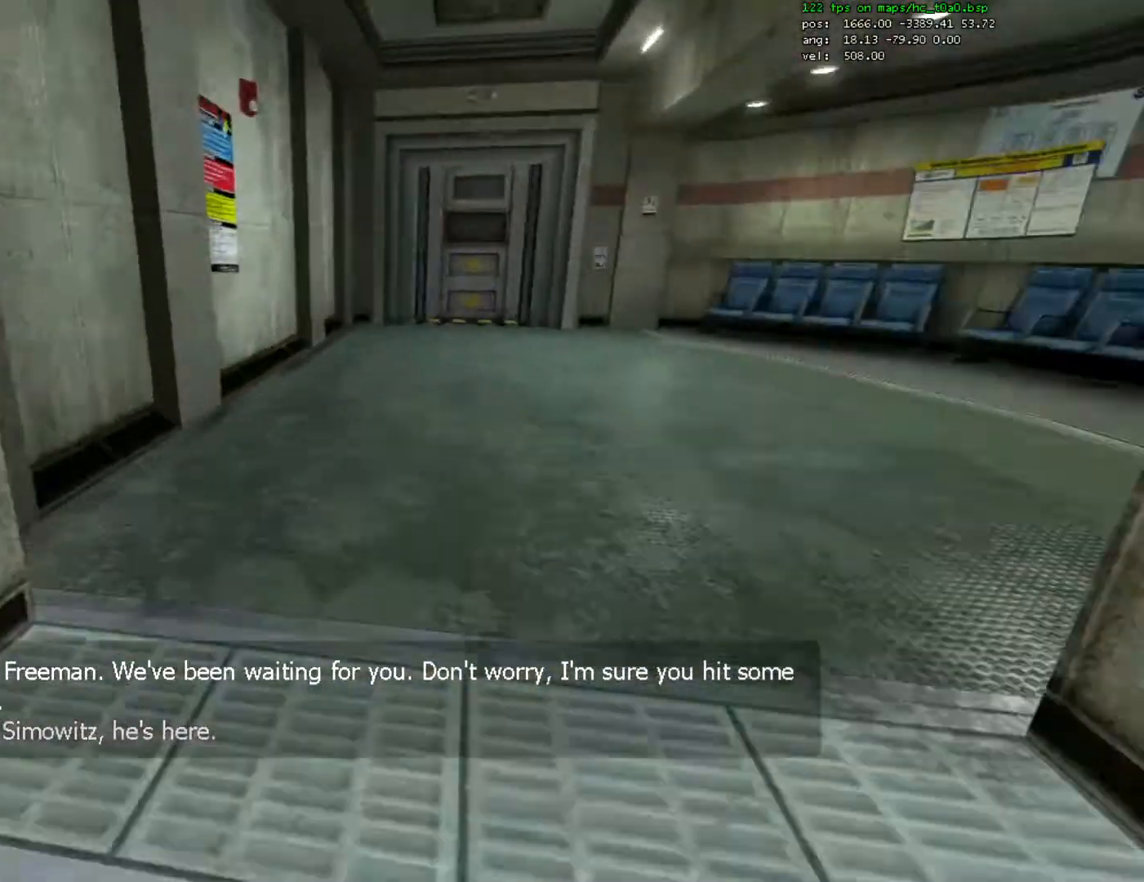
{"keys": ["ctrl", "d"], "mouse": [], "events": [[33, "d", "down"], [167, "mouse_wheel_down", "down"], [233, "mouse_wheel_down", "up"], [267, "mouse_wheel_down", "down"], [300, "mouse_wheel_down", "up"]]}
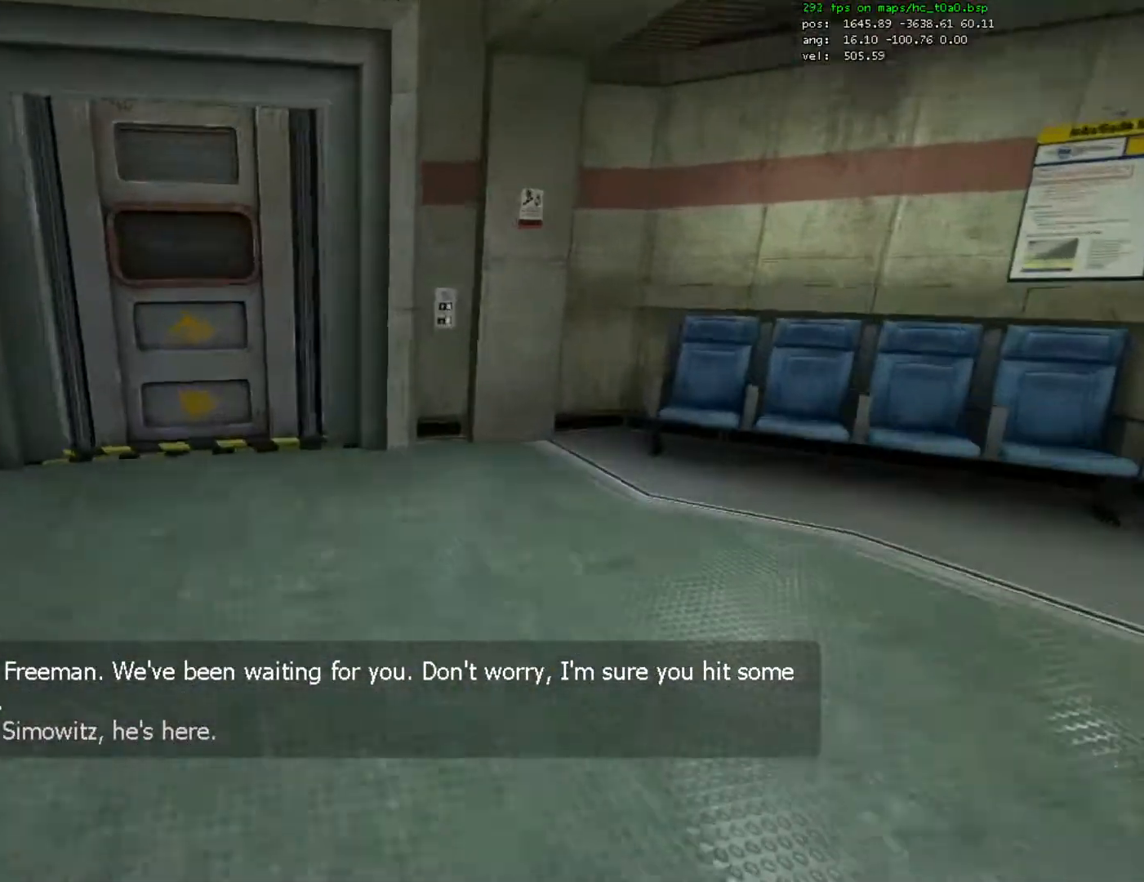
{"keys": ["a"], "mouse": [], "events": [[167, "d", "up"], [267, "ctrl", "up"], [367, "e", "down"], [433, "a", "down"], [467, "e", "up"]]}
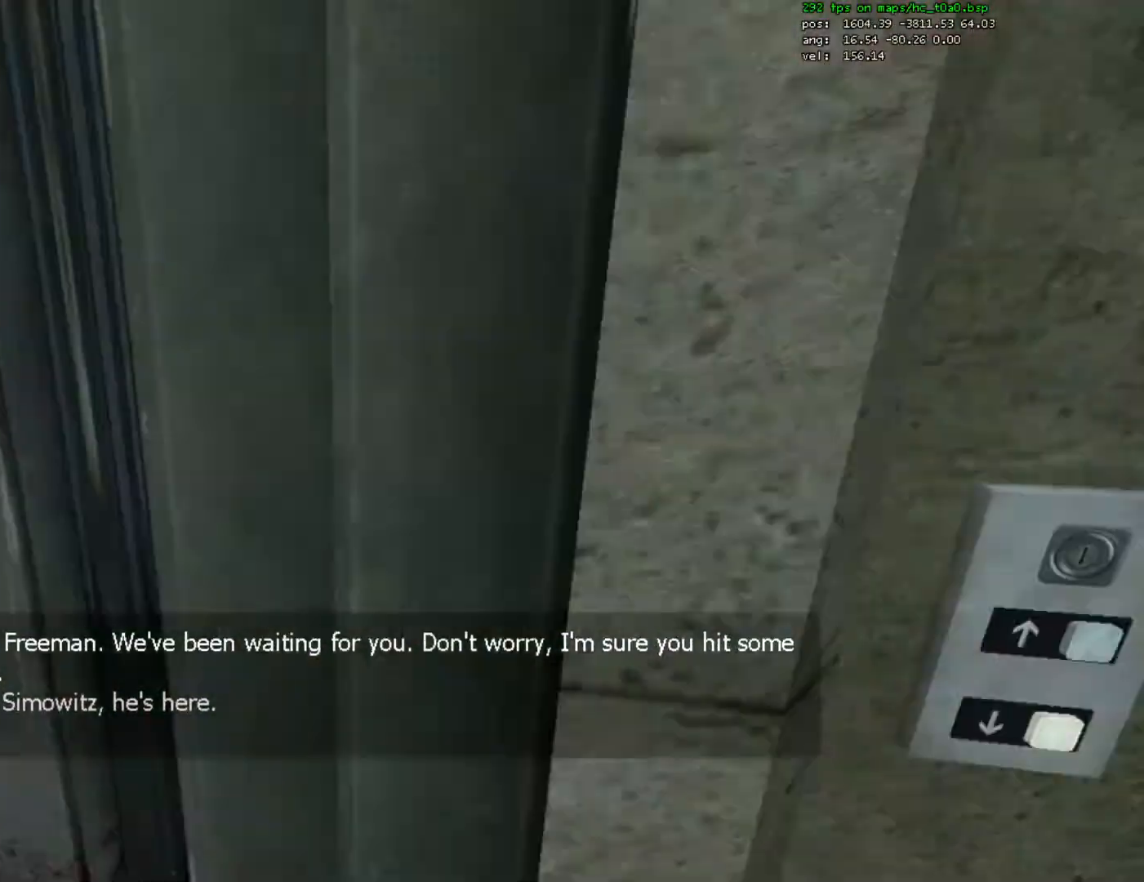
{"keys": ["w"], "mouse": [], "events": [[67, "w", "down"], [167, "a", "up"], [333, "d", "down"], [400, "d", "up"]]}
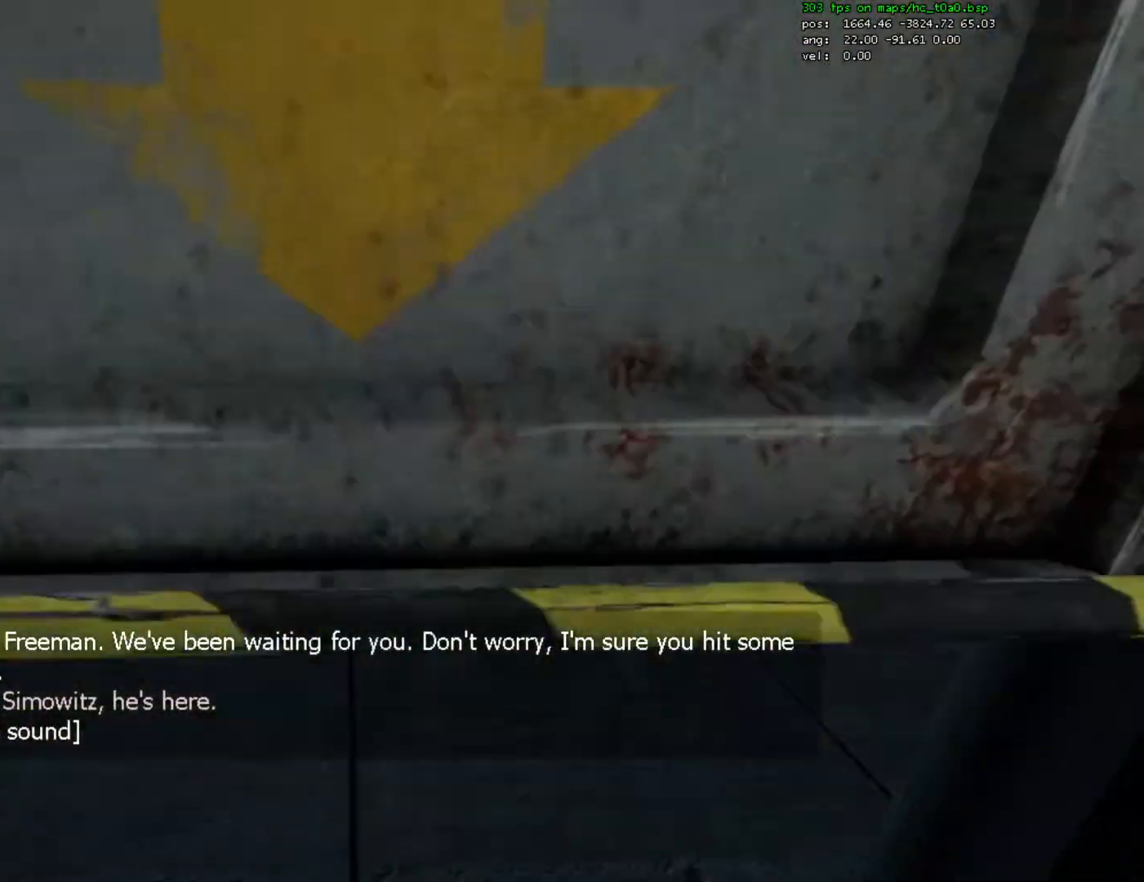
{"keys": ["w"], "mouse": [], "events": []}
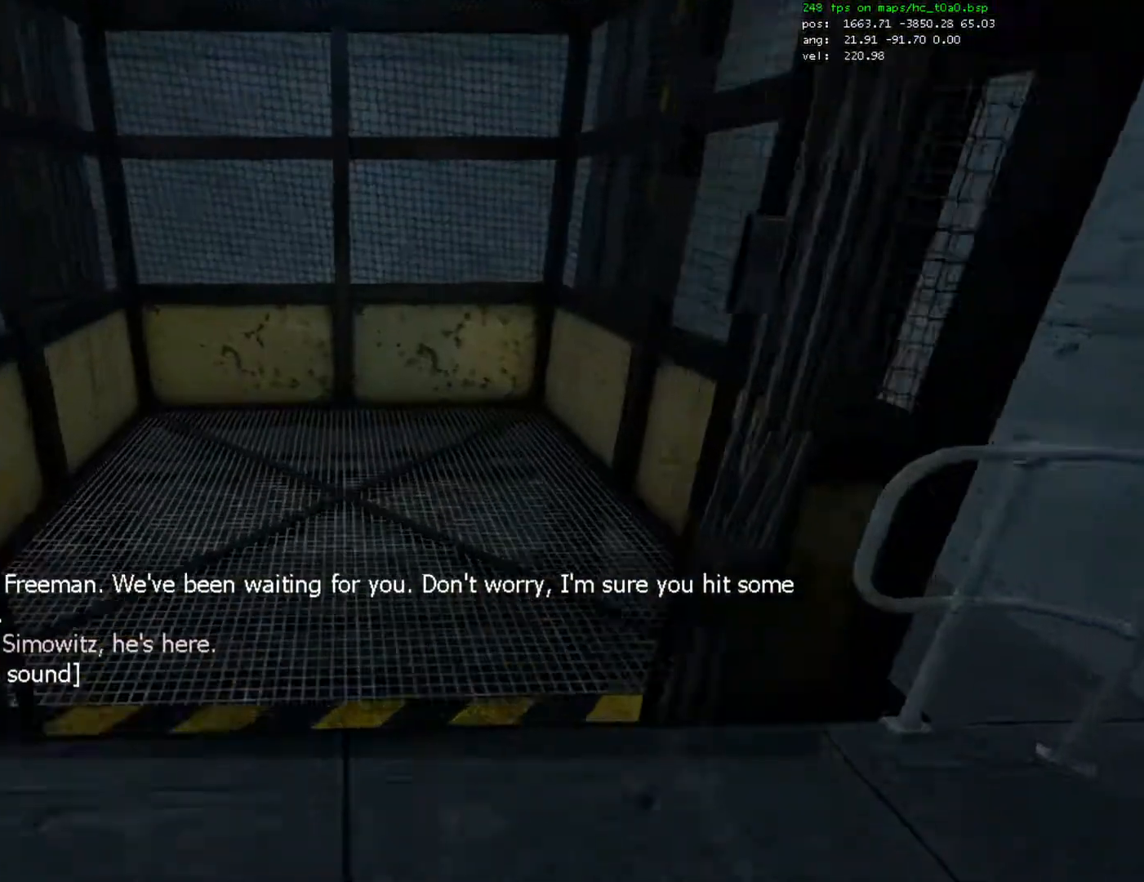
{"keys": [], "mouse": [], "events": [[133, "a", "down"], [267, "w", "up"], [300, "a", "up"]]}
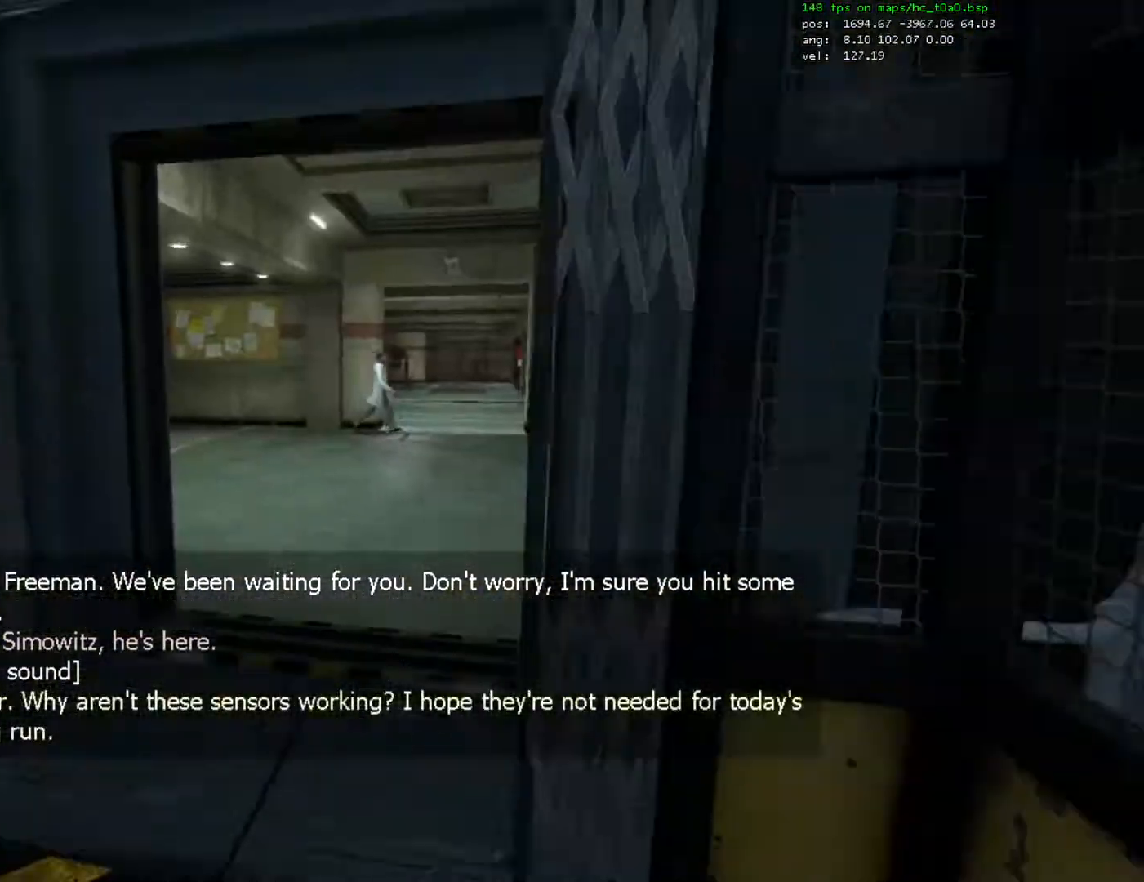
{"keys": ["a"], "mouse": [], "events": [[467, "a", "down"]]}
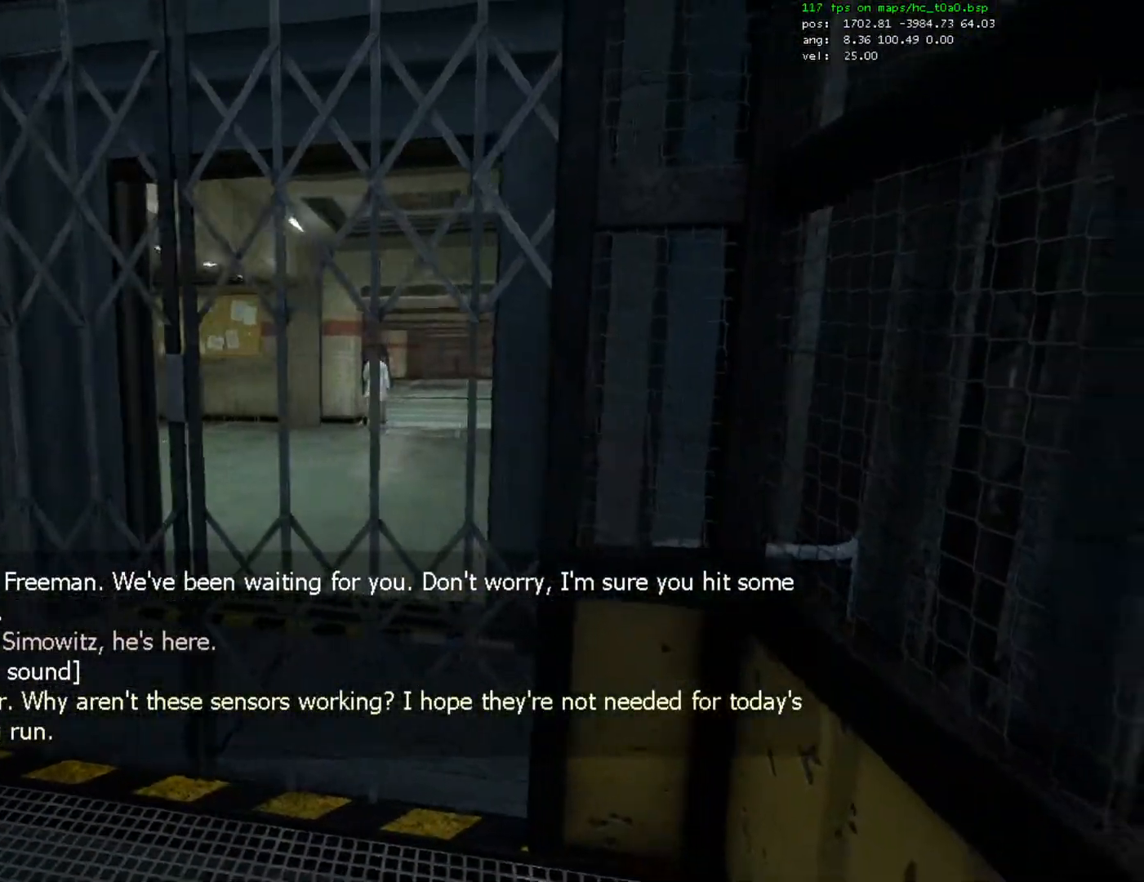
{"keys": [], "mouse": [], "events": [[67, "a", "up"]]}